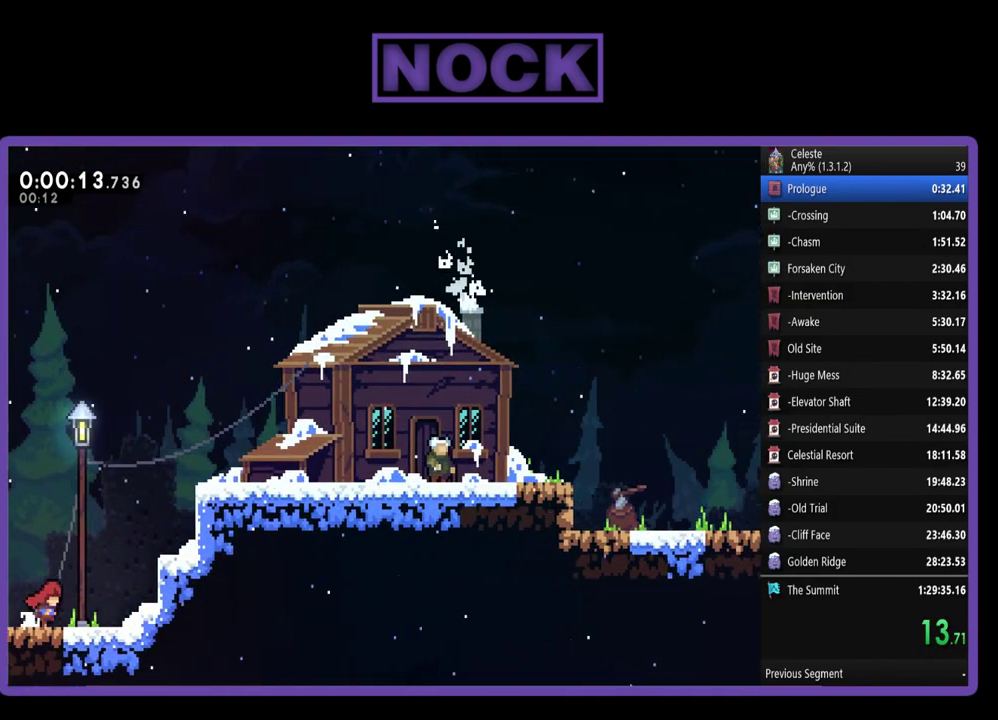
Gameplay with a controller (PlayStation layout); each line is a JSON object with the inputs held at the frame after it. "events" lists button and stick changes between this image and that frame as [ms after this image, input, new state], when the widget could be followed in between. Not read: R3 right_stick.
{"buttons": ["R2", "DPAD_RIGHT"], "left_stick": "center", "events": [[183, "CROSS", "down"], [417, "CROSS", "up"]]}
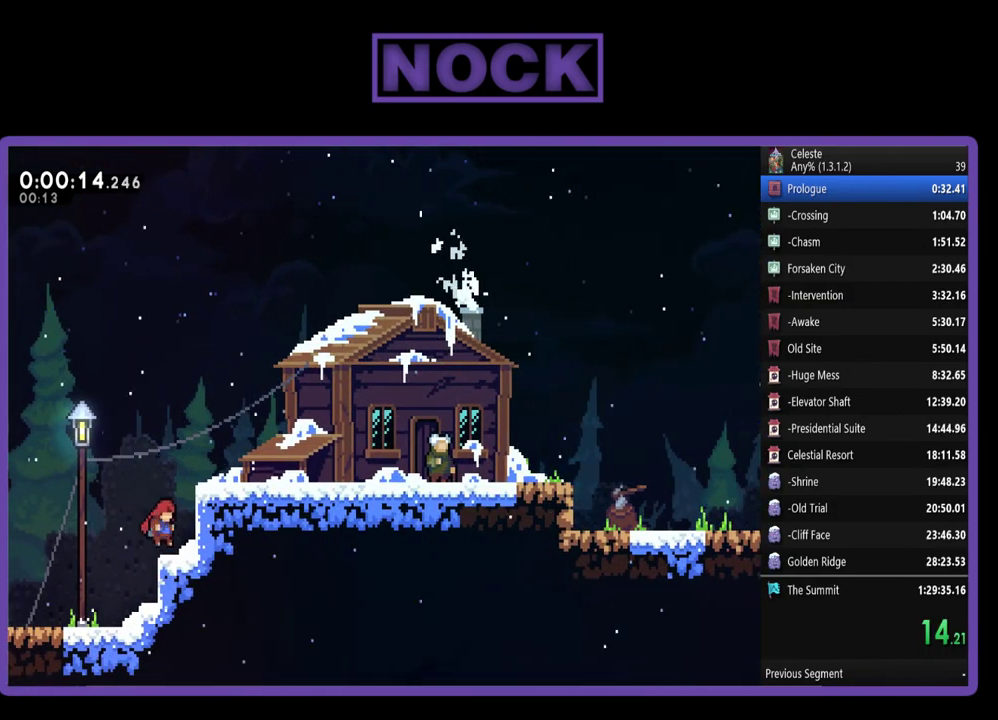
{"buttons": ["CROSS", "R2", "DPAD_RIGHT"], "left_stick": "center", "events": [[50, "CROSS", "down"]]}
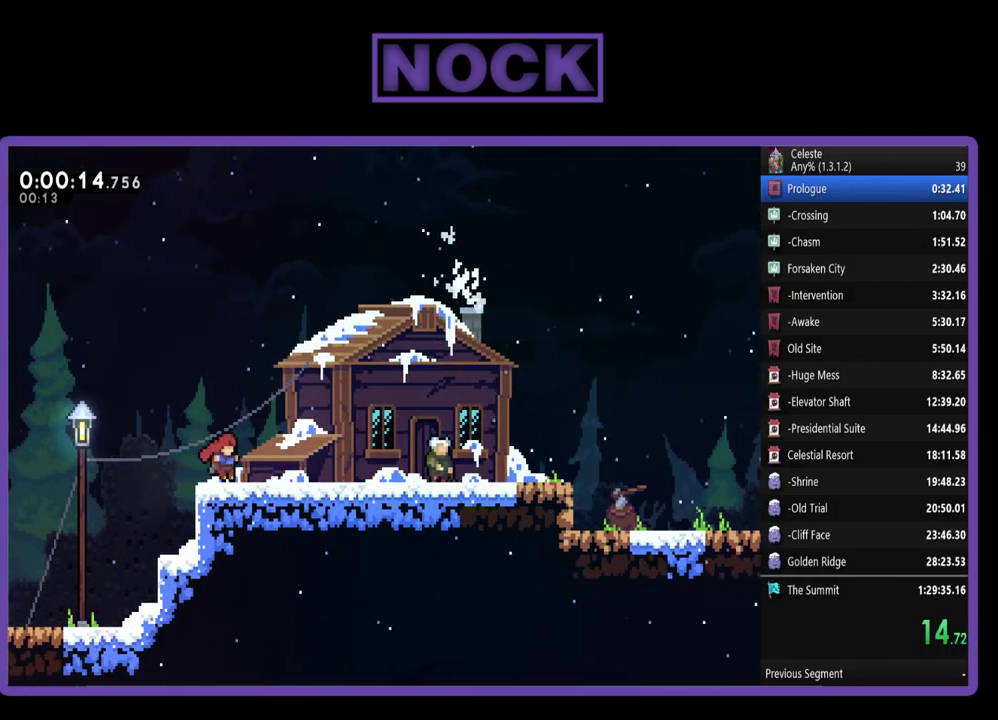
{"buttons": ["DPAD_DOWN"], "left_stick": "center", "events": [[83, "CROSS", "up"], [250, "R2", "up"], [317, "DPAD_RIGHT", "up"], [317, "START", "down"], [450, "START", "up"], [483, "DPAD_DOWN", "down"]]}
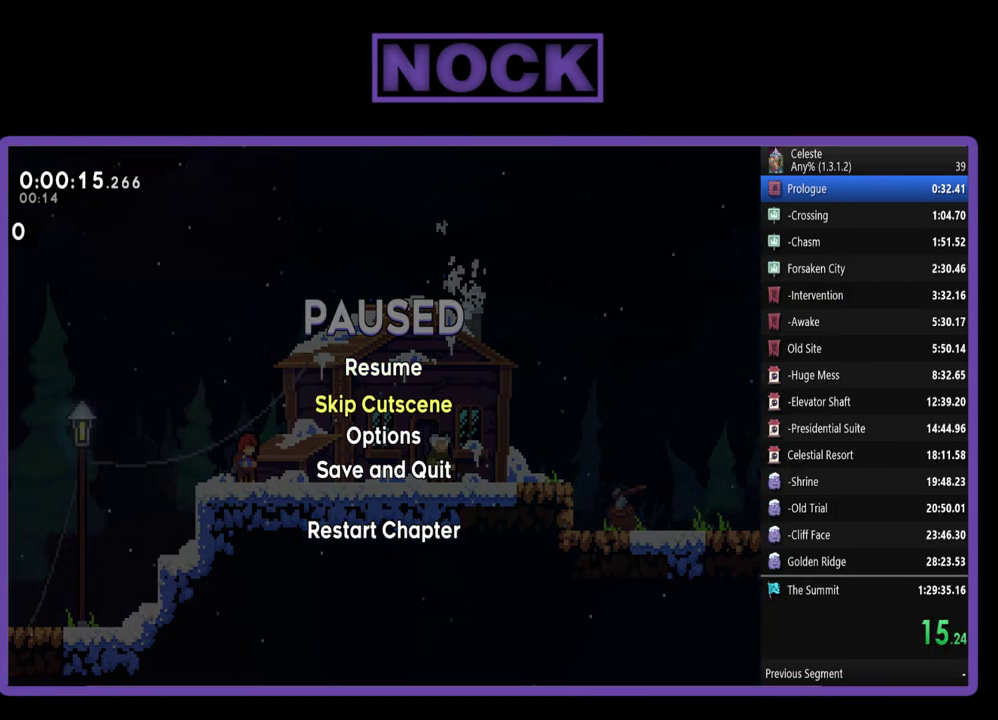
{"buttons": ["R2", "DPAD_UP", "DPAD_RIGHT"], "left_stick": "center", "events": [[83, "CROSS", "down"], [83, "DPAD_DOWN", "up"], [150, "DPAD_RIGHT", "down"], [183, "CROSS", "up"], [183, "DPAD_UP", "down"], [183, "R2", "down"]]}
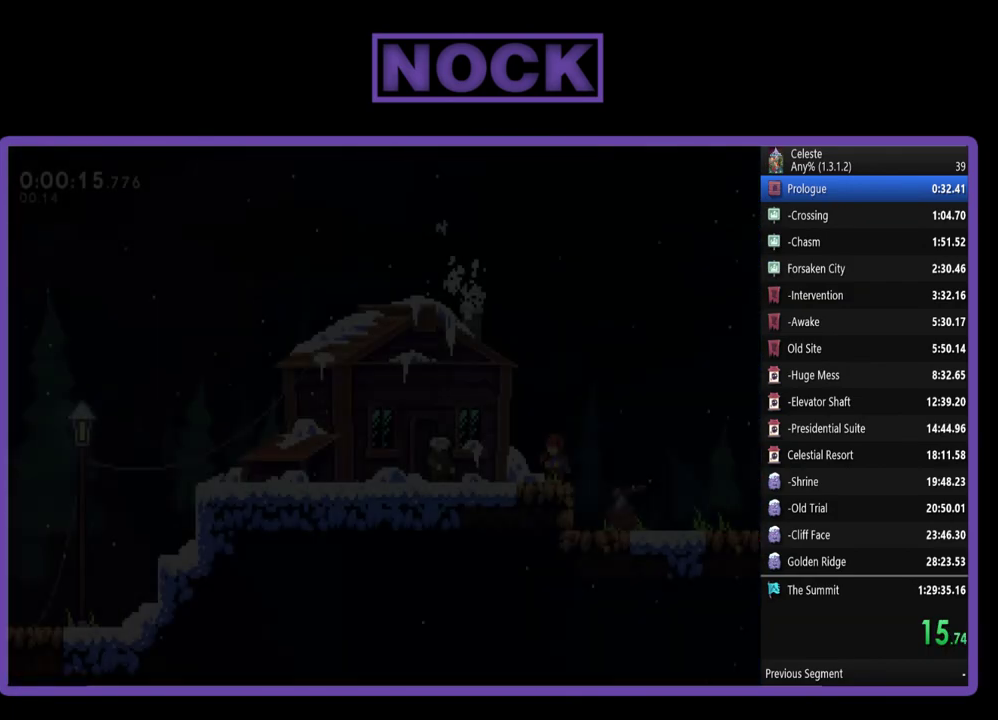
{"buttons": ["R2", "DPAD_RIGHT"], "left_stick": "center", "events": [[183, "DPAD_UP", "up"]]}
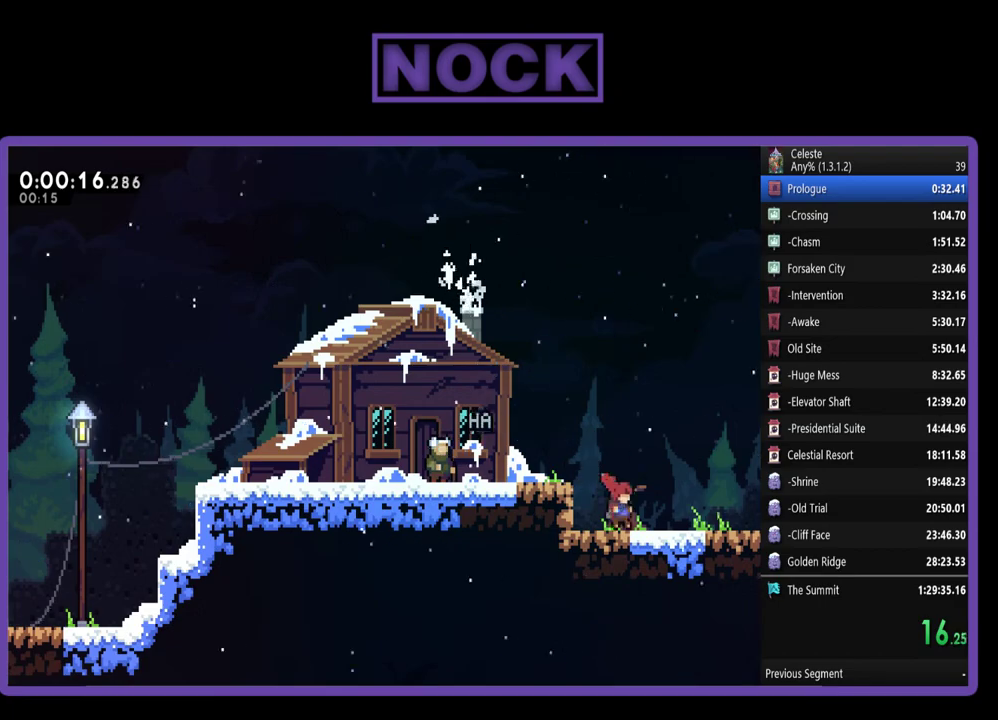
{"buttons": ["R2", "DPAD_RIGHT"], "left_stick": "center", "events": [[17, "CROSS", "down"], [250, "CROSS", "up"]]}
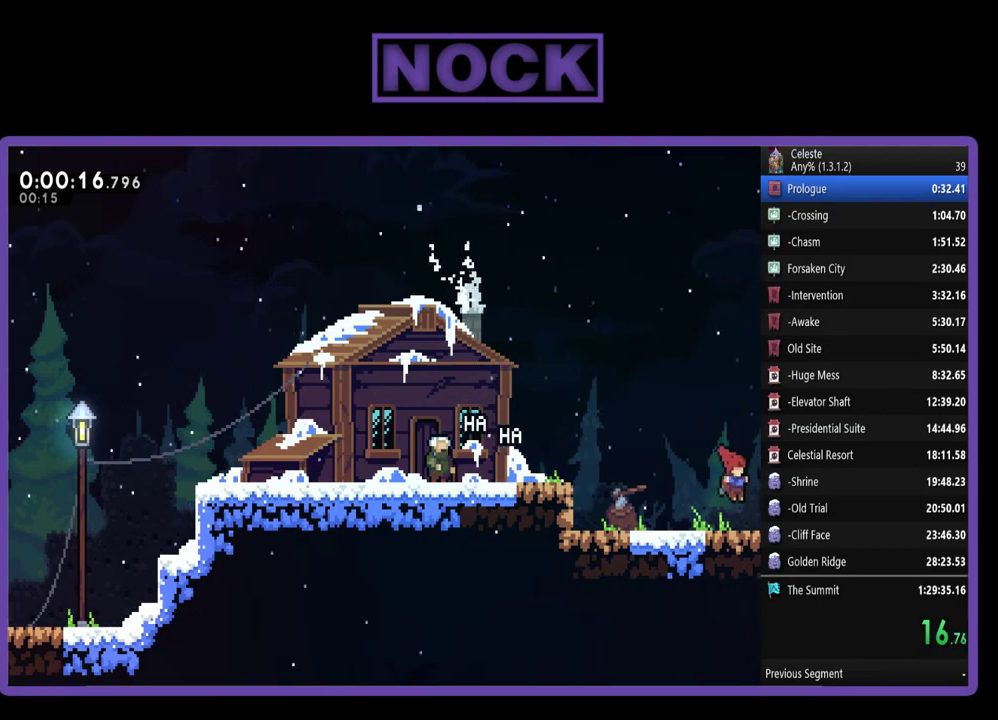
{"buttons": ["R2", "DPAD_RIGHT"], "left_stick": "center", "events": [[117, "CROSS", "down"], [250, "CROSS", "up"]]}
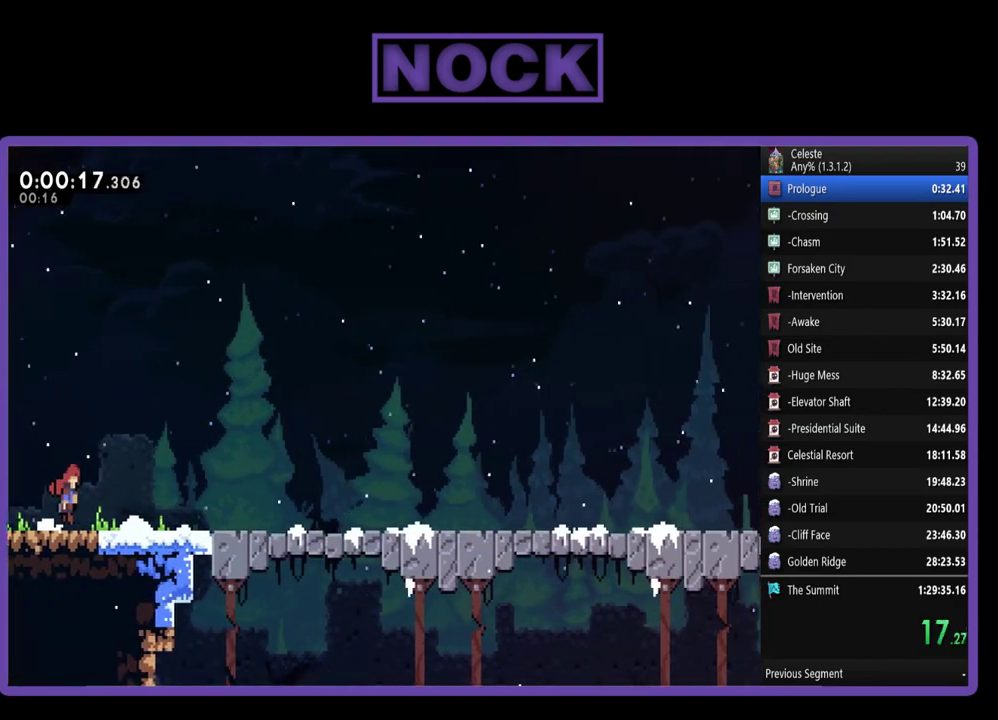
{"buttons": ["R2", "DPAD_RIGHT"], "left_stick": "center", "events": []}
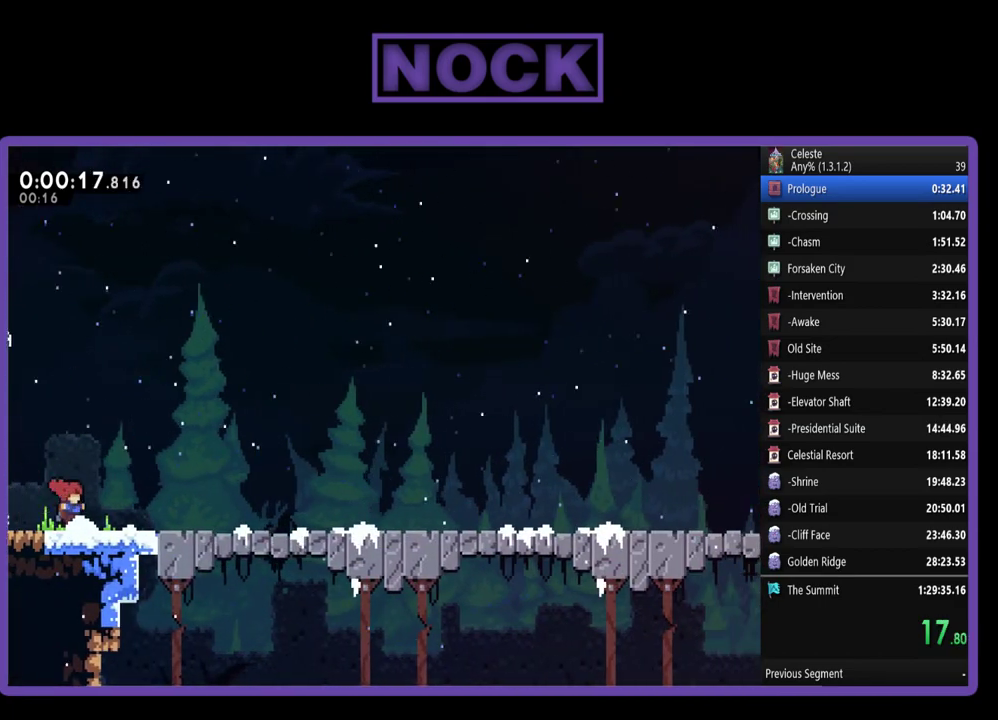
{"buttons": ["CROSS", "R2", "DPAD_RIGHT"], "left_stick": "center", "events": [[17, "CROSS", "down"], [150, "CROSS", "up"], [450, "CROSS", "down"]]}
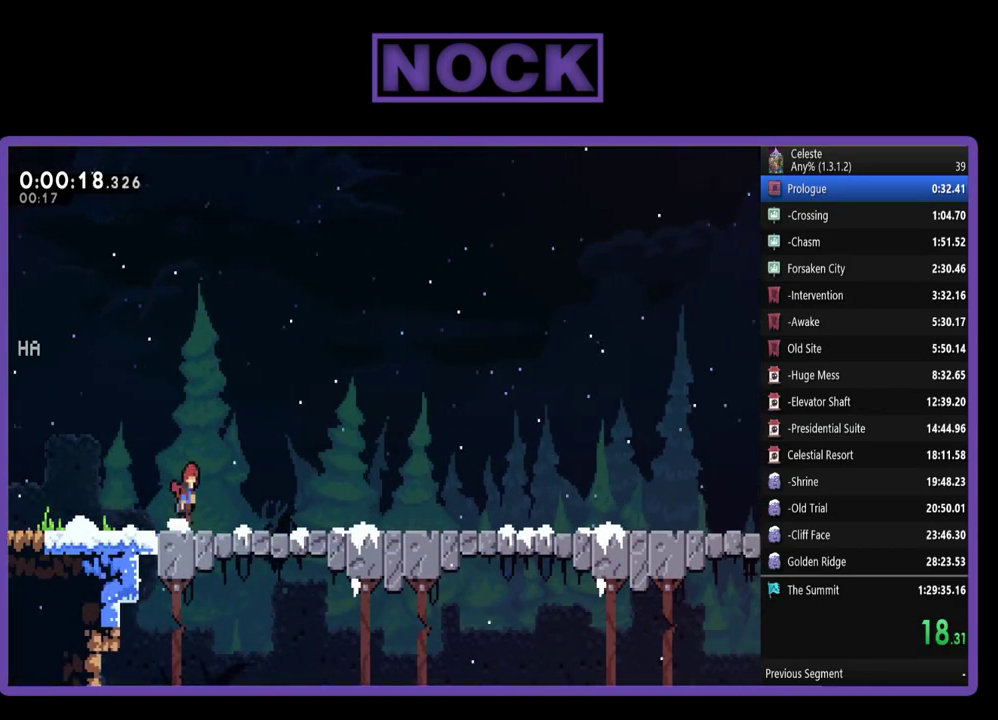
{"buttons": ["CROSS", "R2", "DPAD_RIGHT"], "left_stick": "center", "events": [[117, "CROSS", "up"], [450, "CROSS", "down"]]}
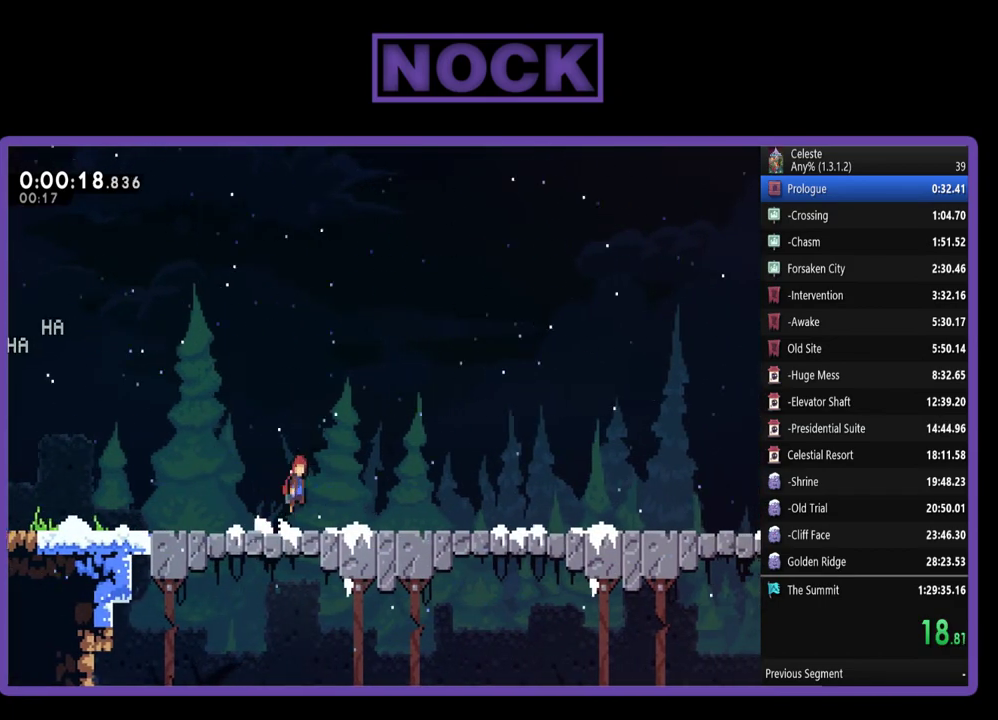
{"buttons": ["R2", "DPAD_RIGHT"], "left_stick": "center", "events": [[117, "CROSS", "up"]]}
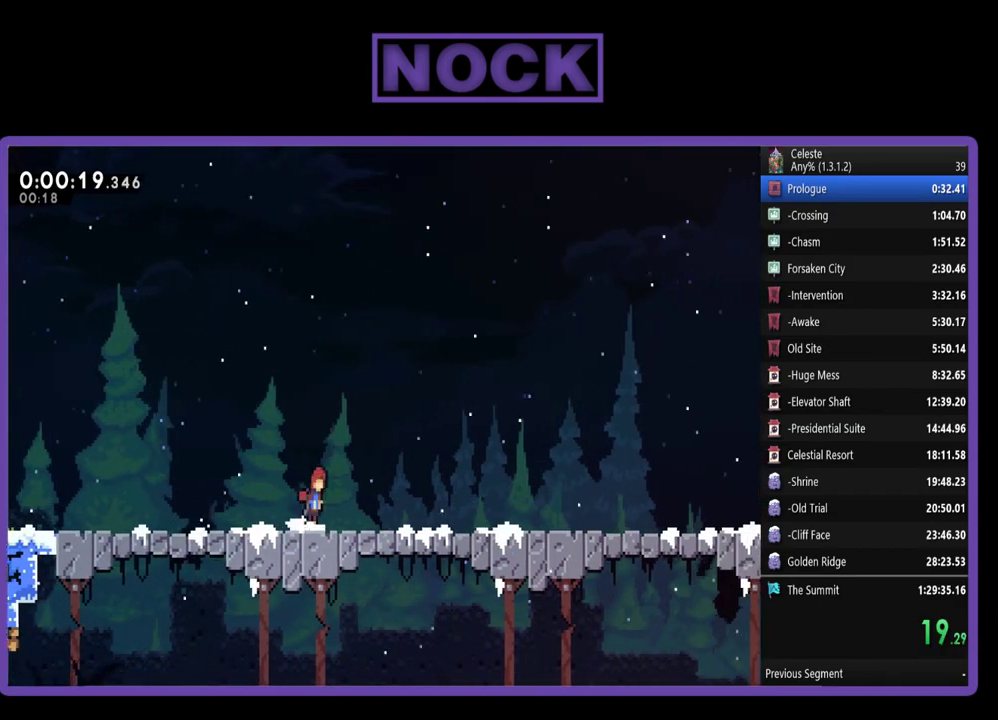
{"buttons": ["R2", "DPAD_RIGHT"], "left_stick": "center", "events": [[17, "CROSS", "down"], [150, "CROSS", "up"]]}
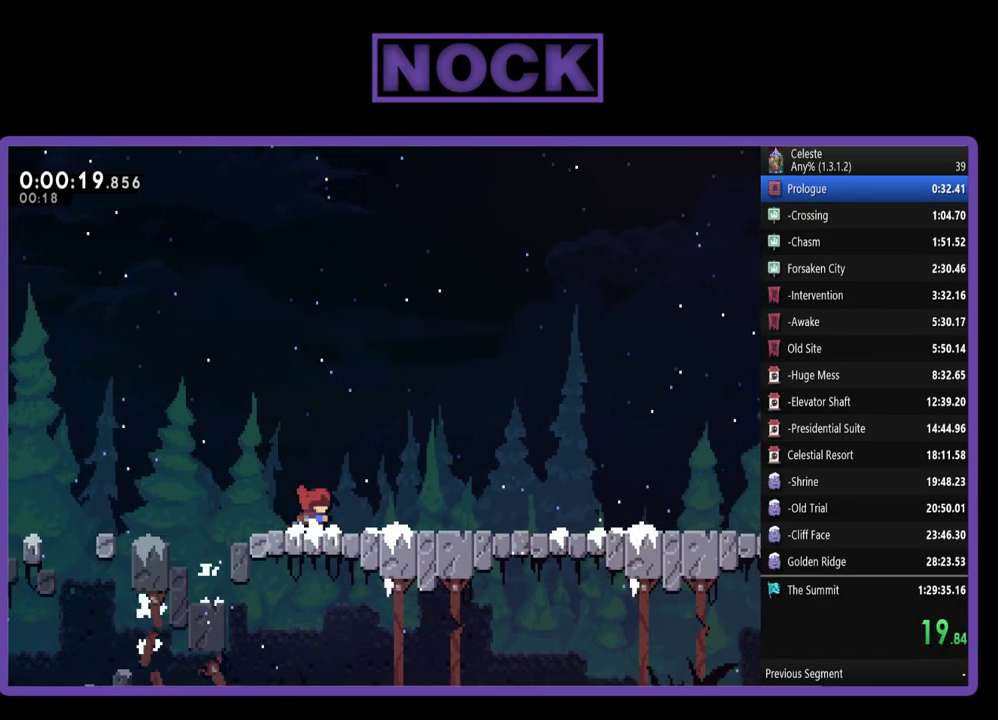
{"buttons": ["R2", "DPAD_RIGHT"], "left_stick": "center", "events": [[17, "CROSS", "down"], [183, "CROSS", "up"]]}
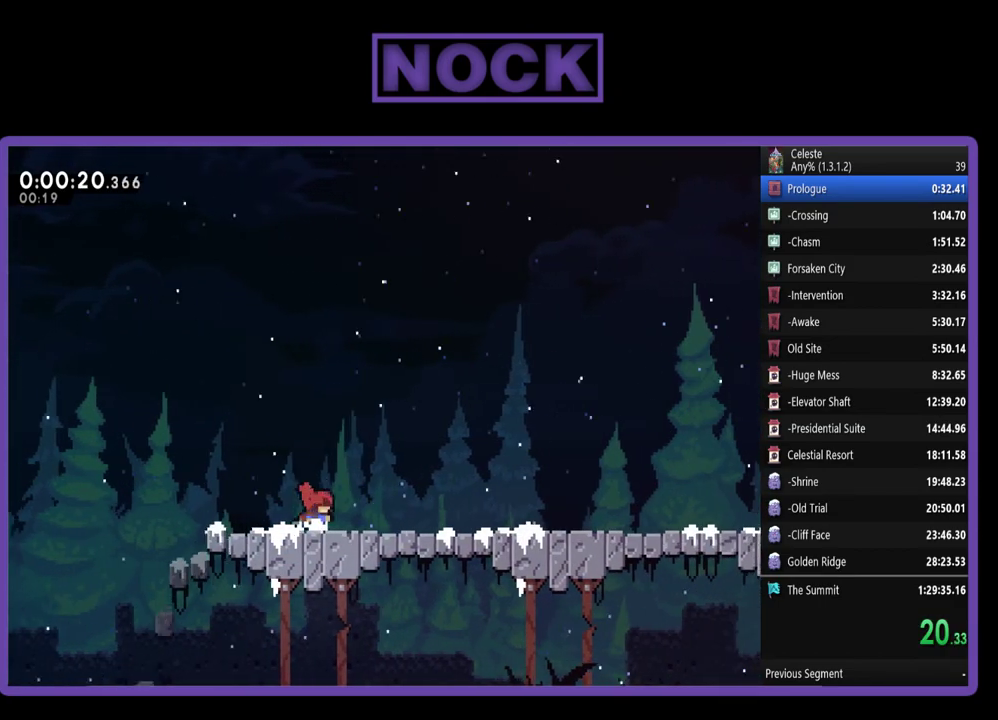
{"buttons": ["R2", "DPAD_RIGHT"], "left_stick": "center", "events": [[50, "CROSS", "down"], [250, "CROSS", "up"]]}
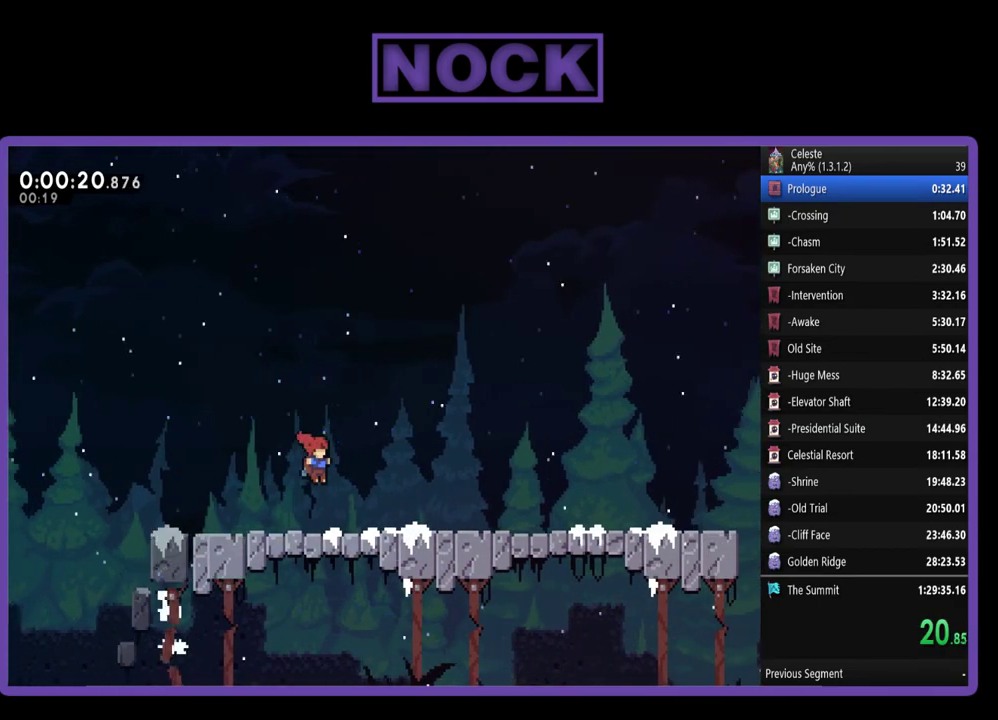
{"buttons": ["R2", "DPAD_RIGHT"], "left_stick": "center", "events": [[117, "CROSS", "down"], [350, "CROSS", "up"]]}
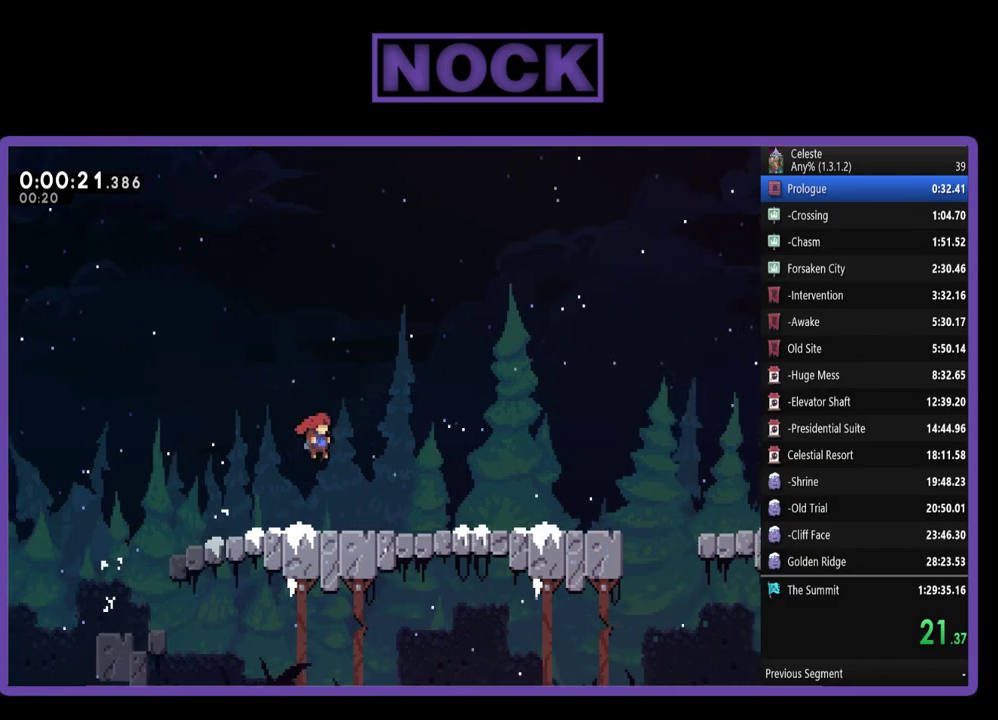
{"buttons": ["R2", "DPAD_RIGHT"], "left_stick": "center", "events": [[217, "CROSS", "down"], [417, "CROSS", "up"]]}
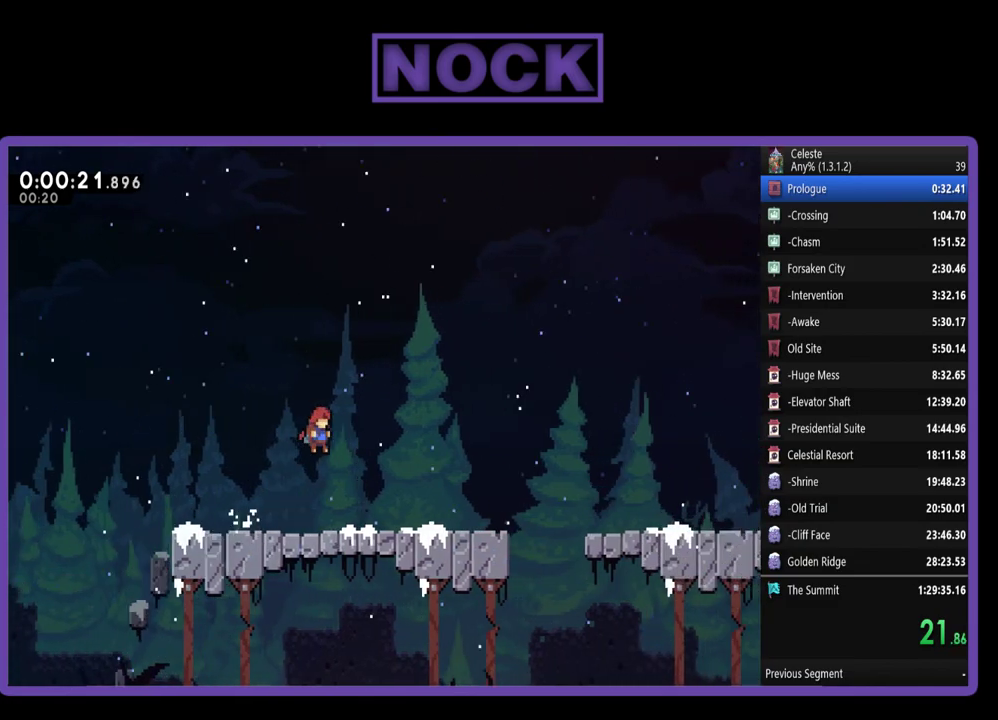
{"buttons": ["R2", "DPAD_RIGHT"], "left_stick": "center", "events": [[250, "CROSS", "down"], [450, "CROSS", "up"]]}
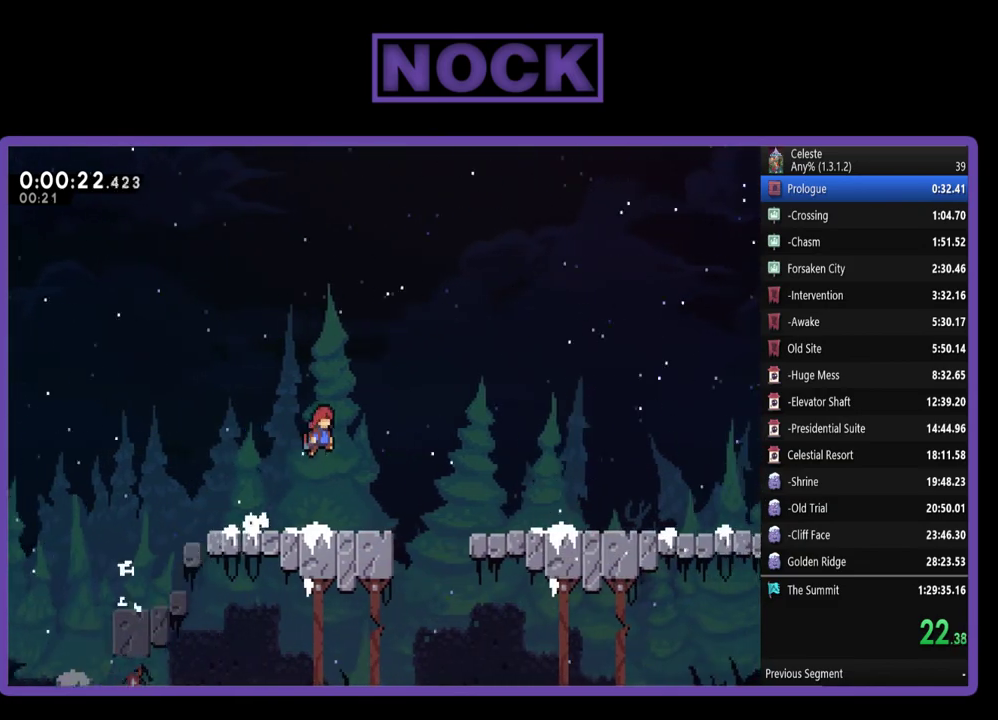
{"buttons": ["R2", "DPAD_RIGHT"], "left_stick": "center", "events": [[317, "CROSS", "down"], [450, "CROSS", "up"]]}
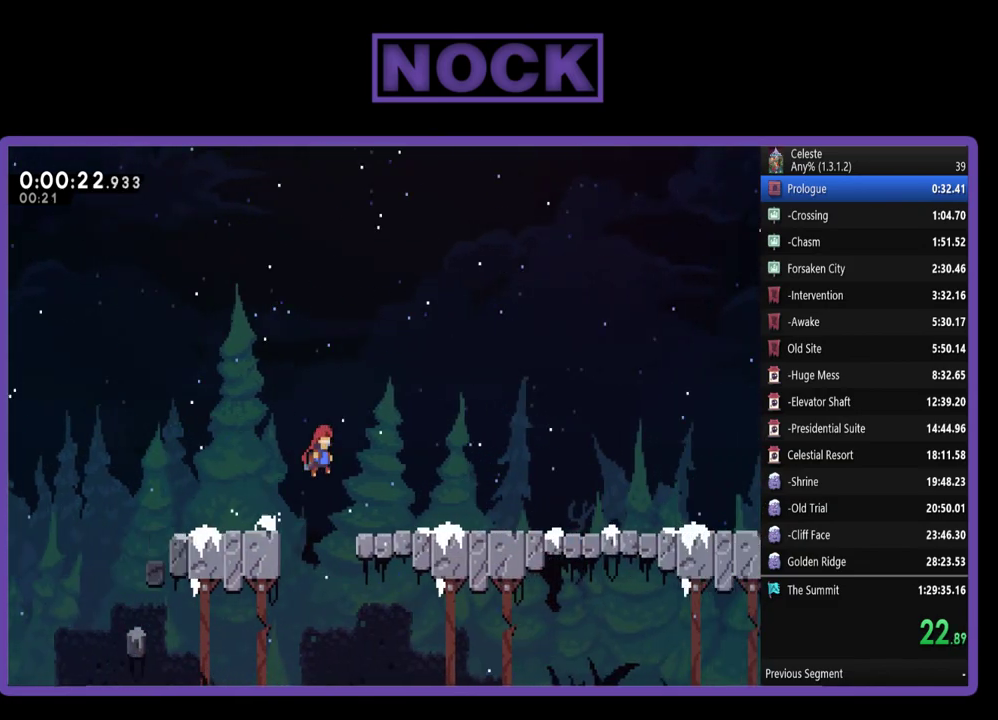
{"buttons": ["R2", "DPAD_RIGHT"], "left_stick": "center", "events": [[283, "CROSS", "down"], [450, "CROSS", "up"]]}
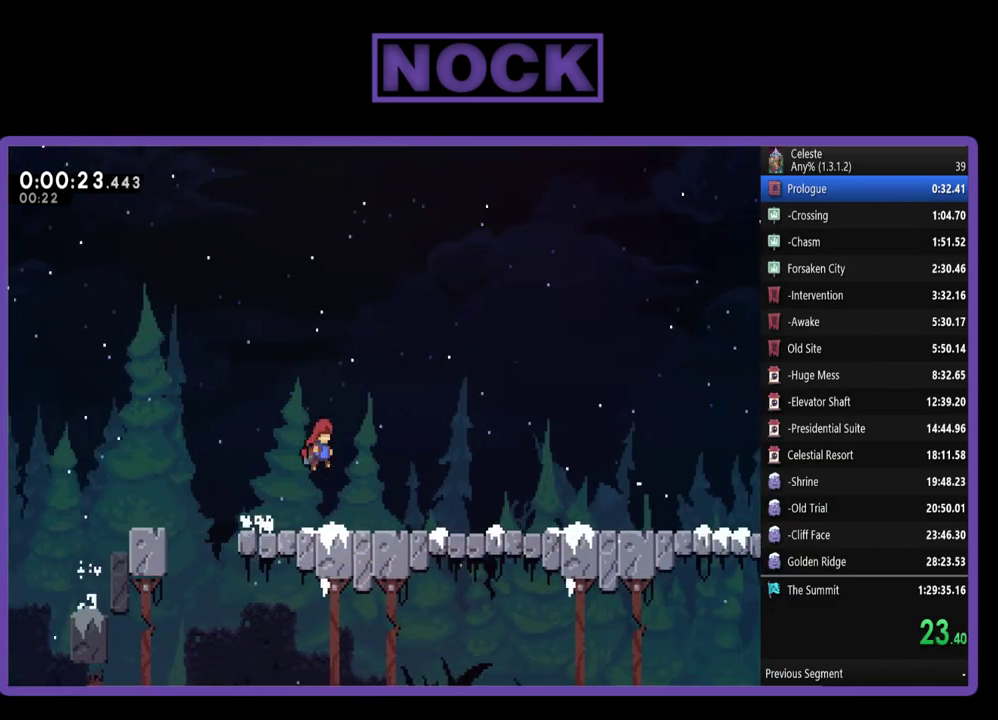
{"buttons": ["R2", "DPAD_RIGHT"], "left_stick": "center", "events": [[283, "CROSS", "down"], [417, "CROSS", "up"]]}
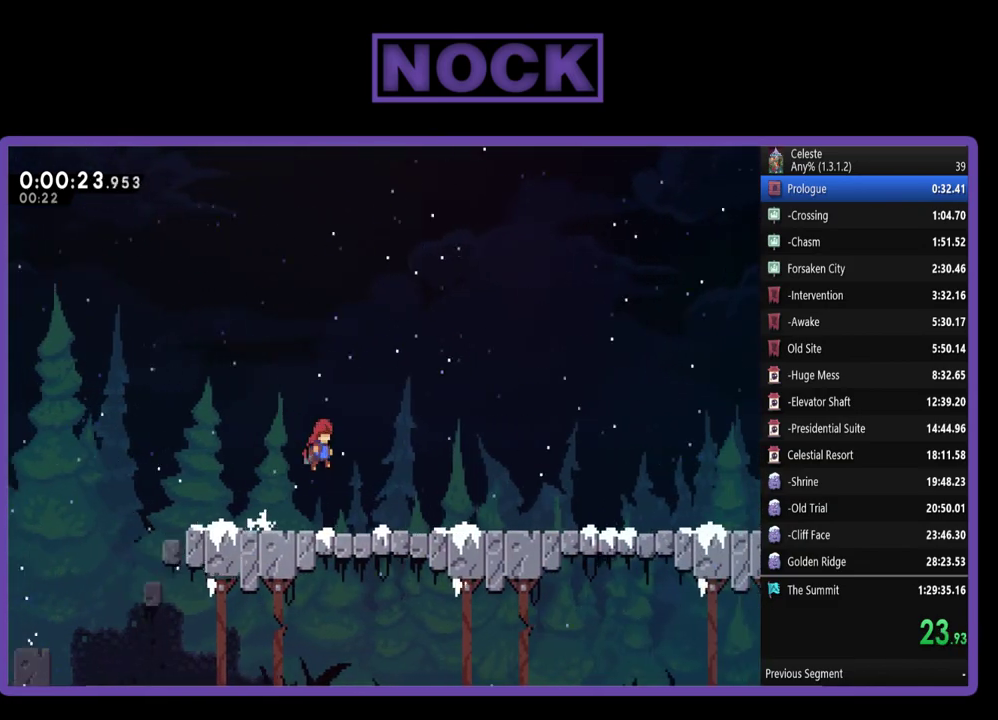
{"buttons": ["R2", "DPAD_RIGHT"], "left_stick": "center", "events": [[350, "CROSS", "down"], [483, "CROSS", "up"]]}
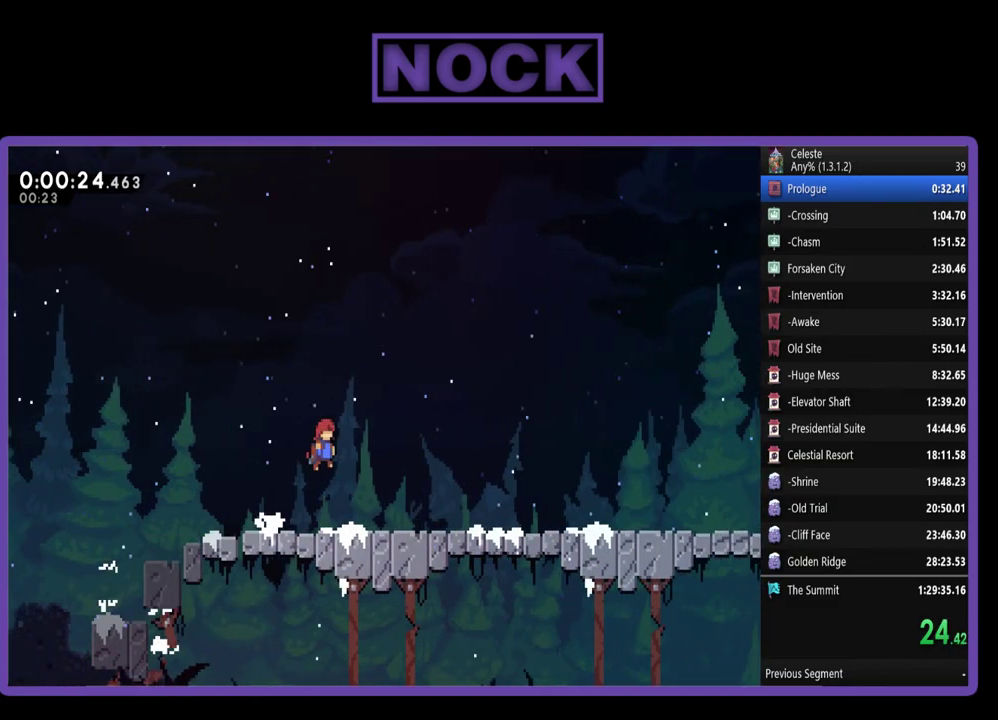
{"buttons": ["CROSS", "R2", "DPAD_RIGHT"], "left_stick": "center", "events": [[383, "CROSS", "down"]]}
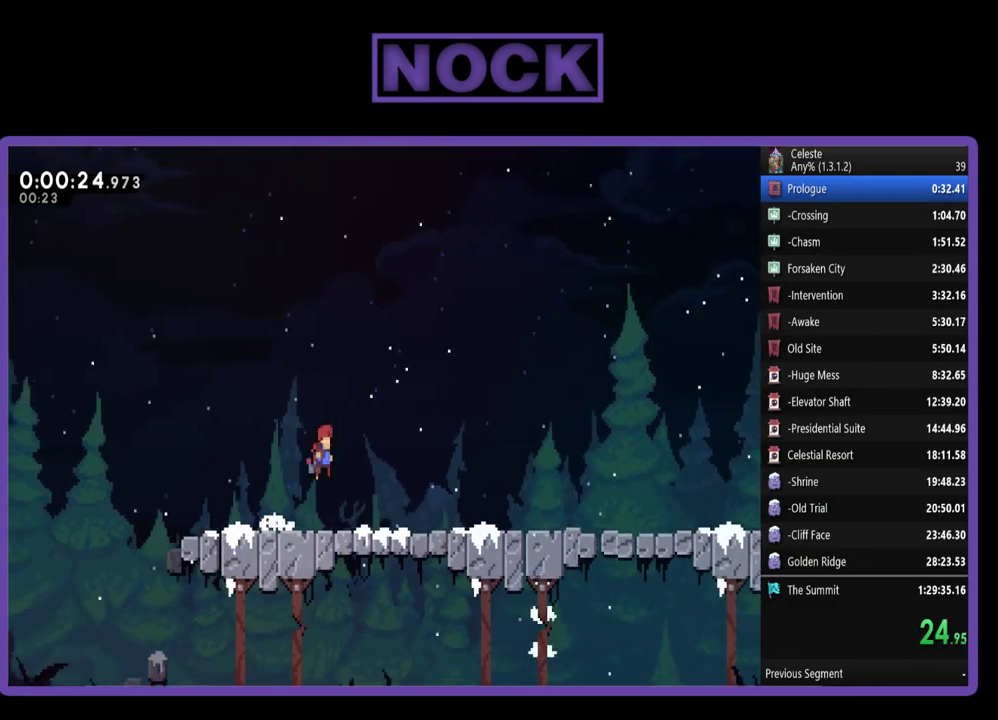
{"buttons": ["R2", "DPAD_RIGHT"], "left_stick": "center", "events": [[17, "CROSS", "up"], [383, "CROSS", "down"], [483, "CROSS", "up"]]}
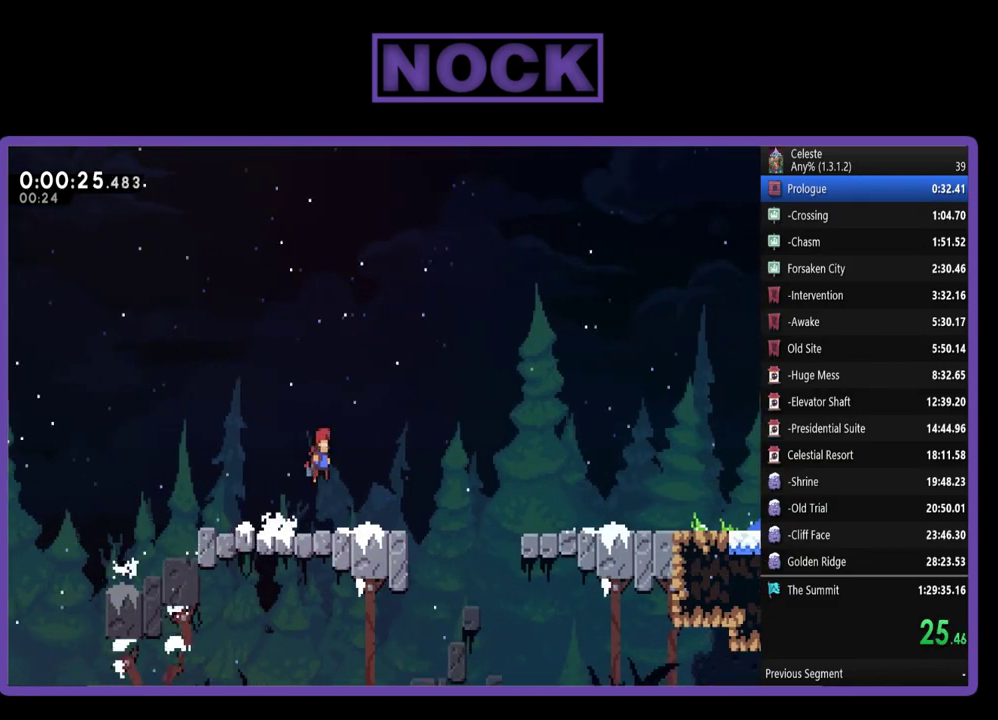
{"buttons": ["CROSS", "R2", "DPAD_RIGHT"], "left_stick": "center", "events": [[417, "CROSS", "down"]]}
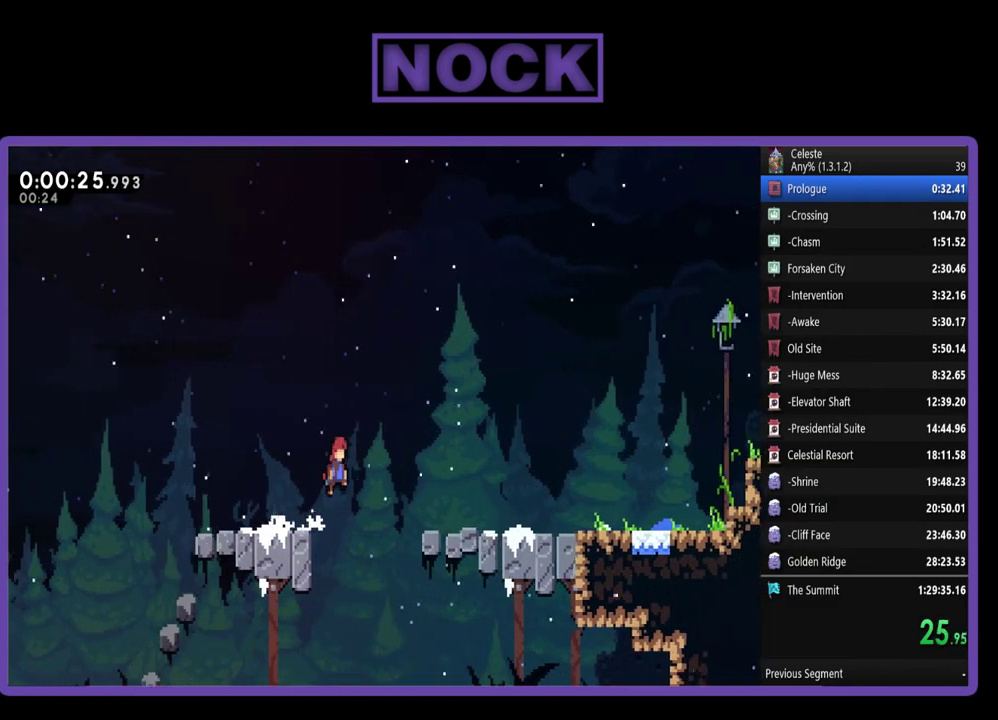
{"buttons": ["R2", "DPAD_RIGHT"], "left_stick": "center", "events": [[250, "CROSS", "up"]]}
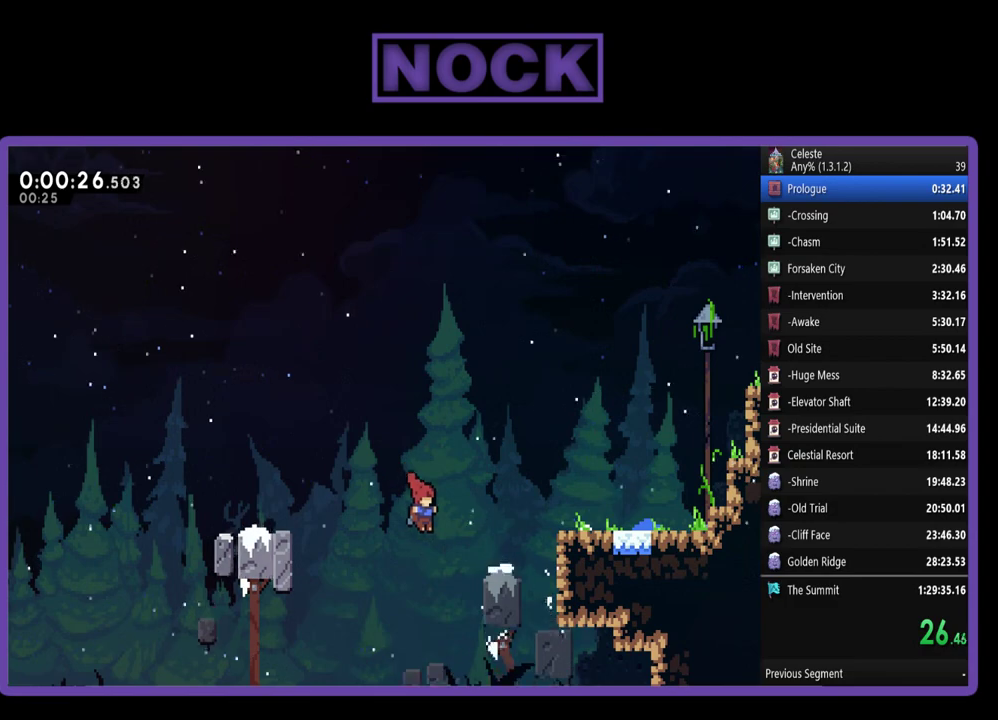
{"buttons": ["CROSS"], "left_stick": "center", "events": [[217, "DPAD_RIGHT", "up"], [217, "START", "down"], [317, "R2", "up"], [317, "START", "up"], [350, "DPAD_DOWN", "down"], [417, "CROSS", "down"], [483, "DPAD_DOWN", "up"]]}
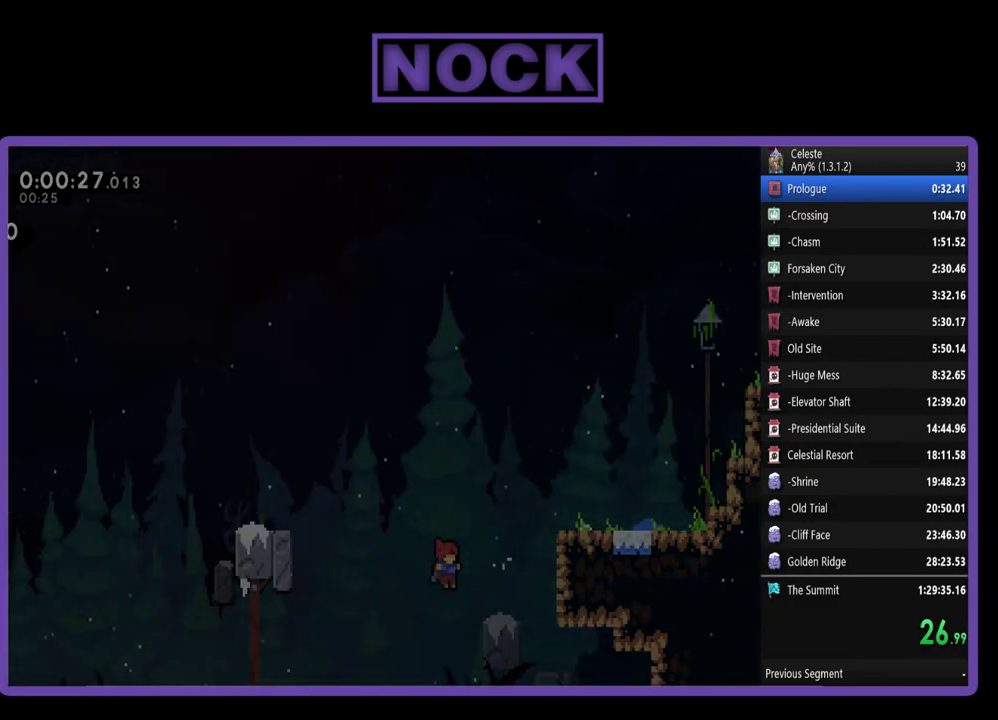
{"buttons": [], "left_stick": "center", "events": [[50, "CROSS", "up"]]}